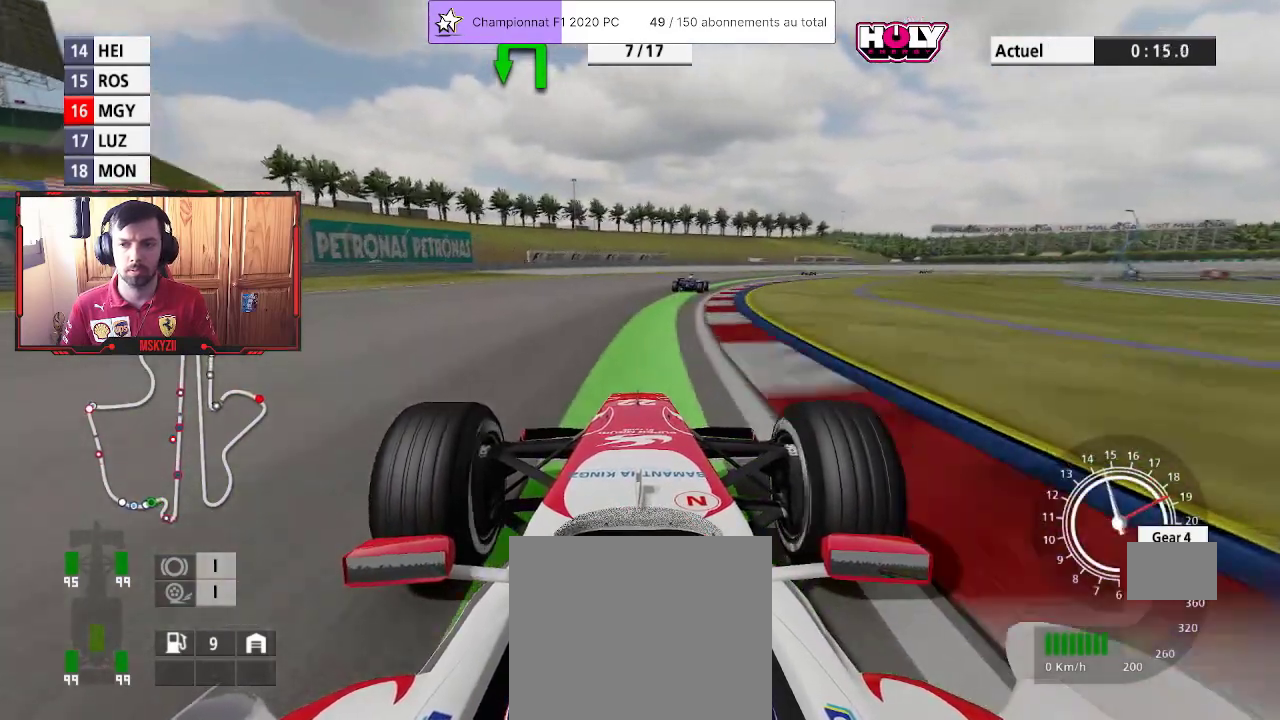
Gameplay with a controller (PlayStation layout); each line is a JSON object with the inputs held at the frame after it. "events" lists button and stick changes between this image and that frame as [ms after this image, input, new state], when the widget could be followed in between. Not read: R3.
{"buttons": ["R2"], "left_stick": "up-right", "right_stick": "center", "events": []}
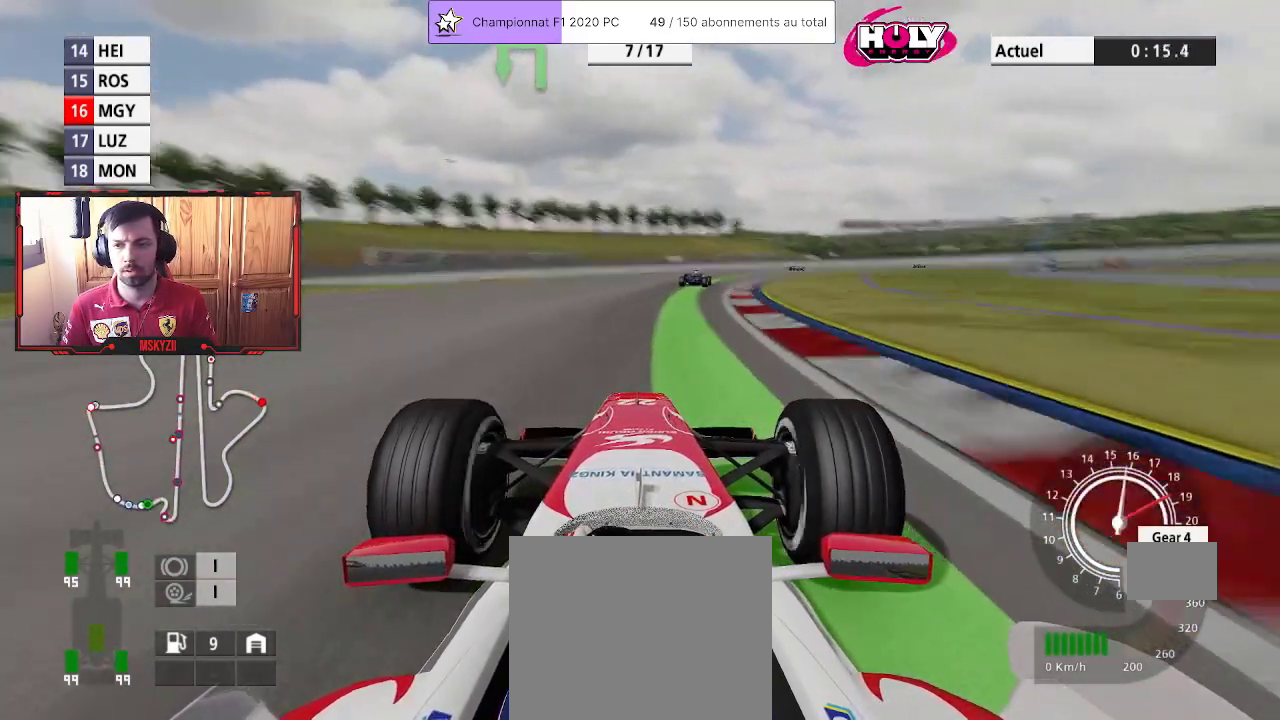
{"buttons": ["R2"], "left_stick": "up-right", "right_stick": "center", "events": []}
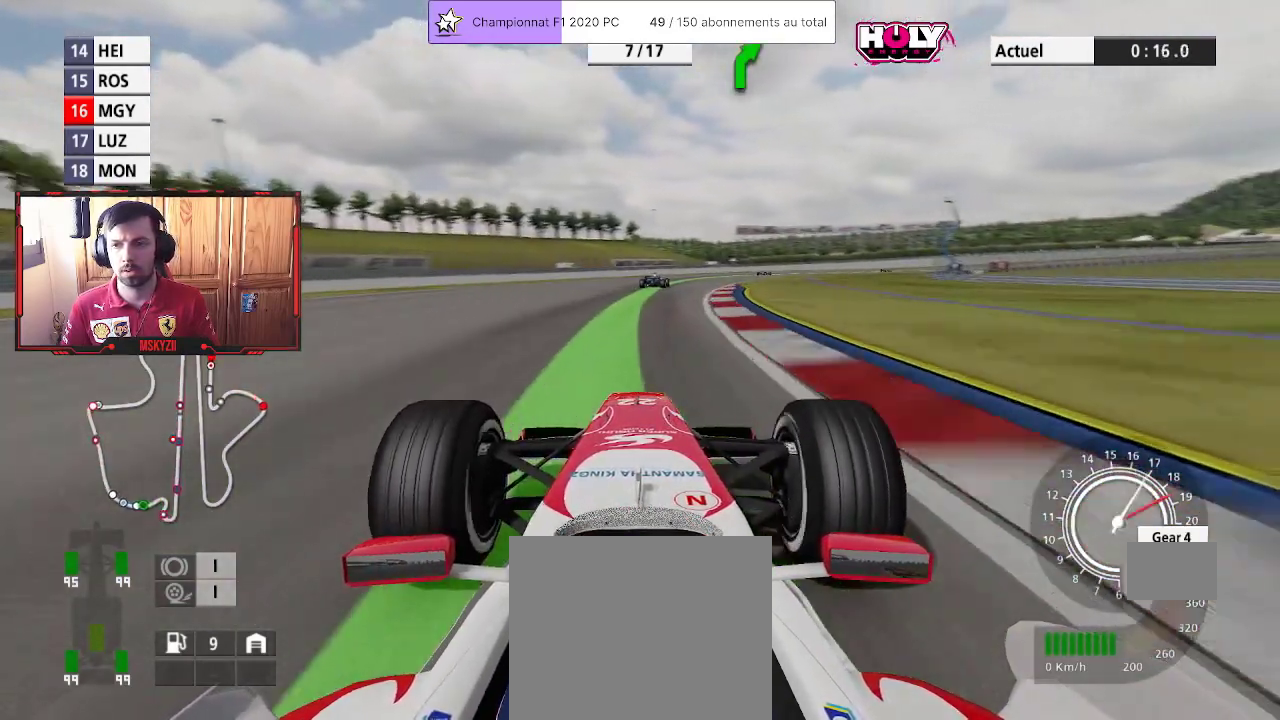
{"buttons": ["R2"], "left_stick": "up", "right_stick": "center", "events": [[217, "CROSS", "down"], [333, "CROSS", "up"], [417, "left_stick", "up"]]}
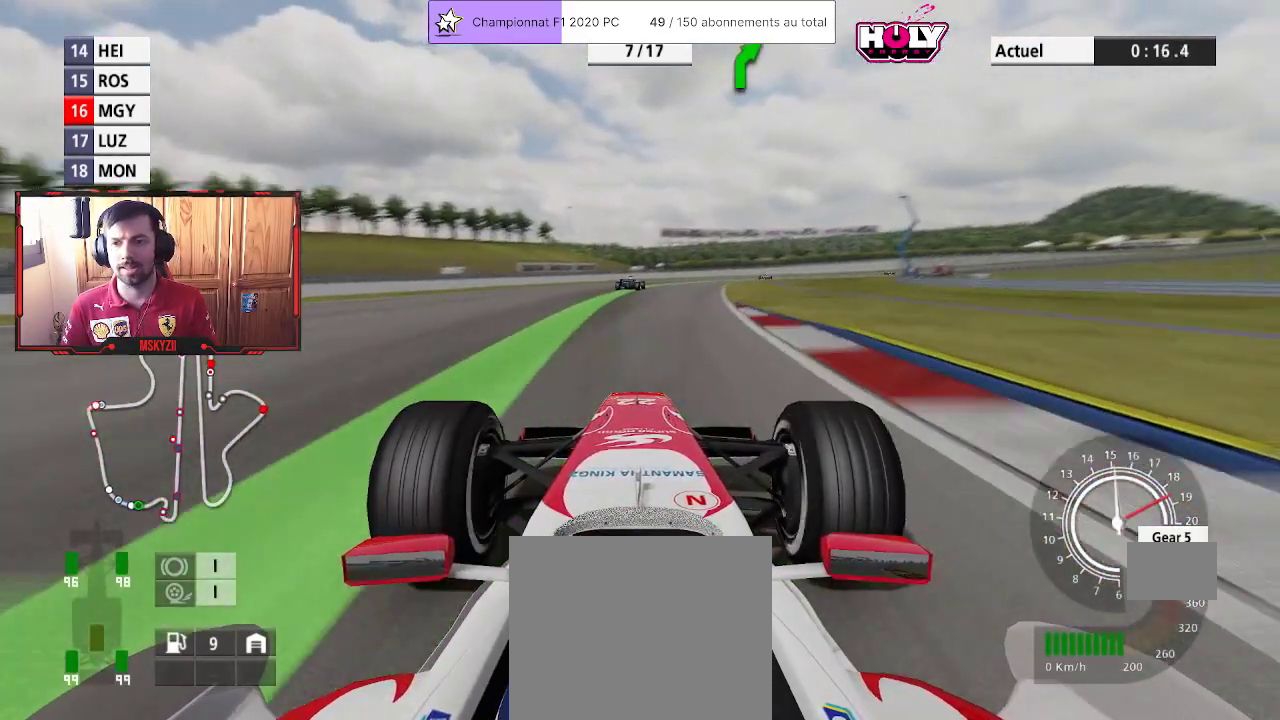
{"buttons": ["R2"], "left_stick": "up", "right_stick": "center", "events": []}
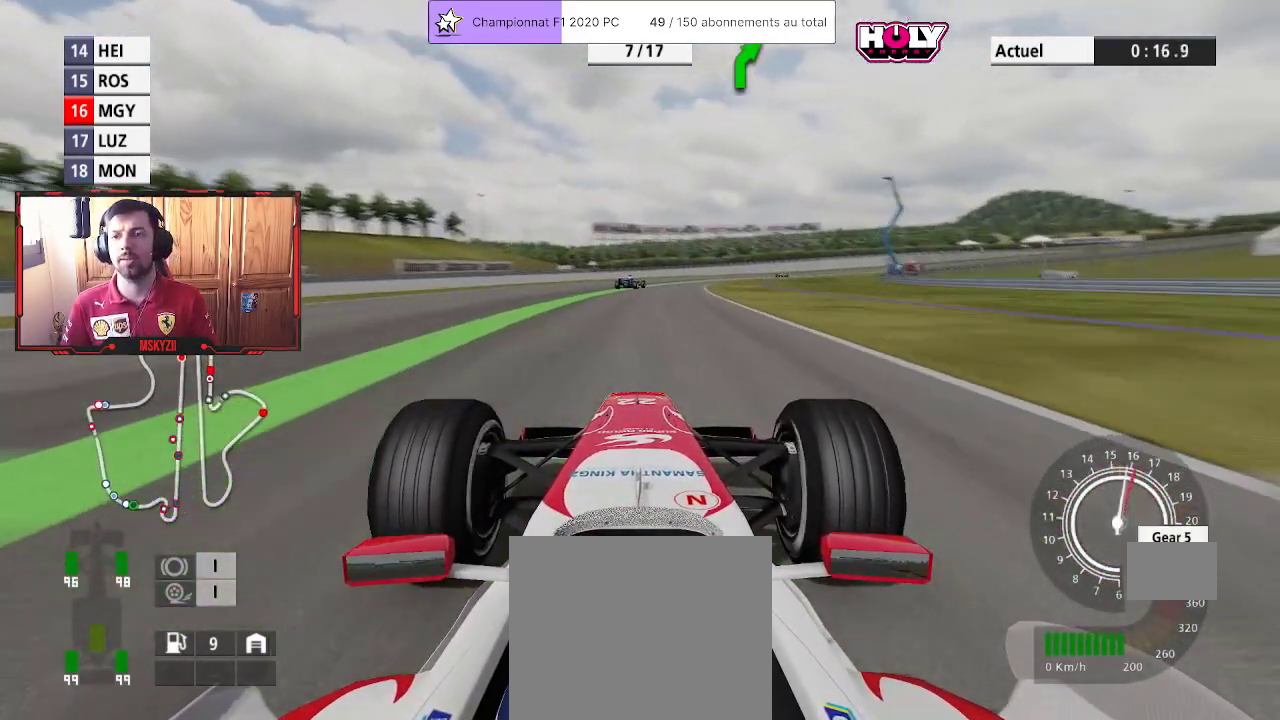
{"buttons": ["R2"], "left_stick": "up", "right_stick": "center", "events": []}
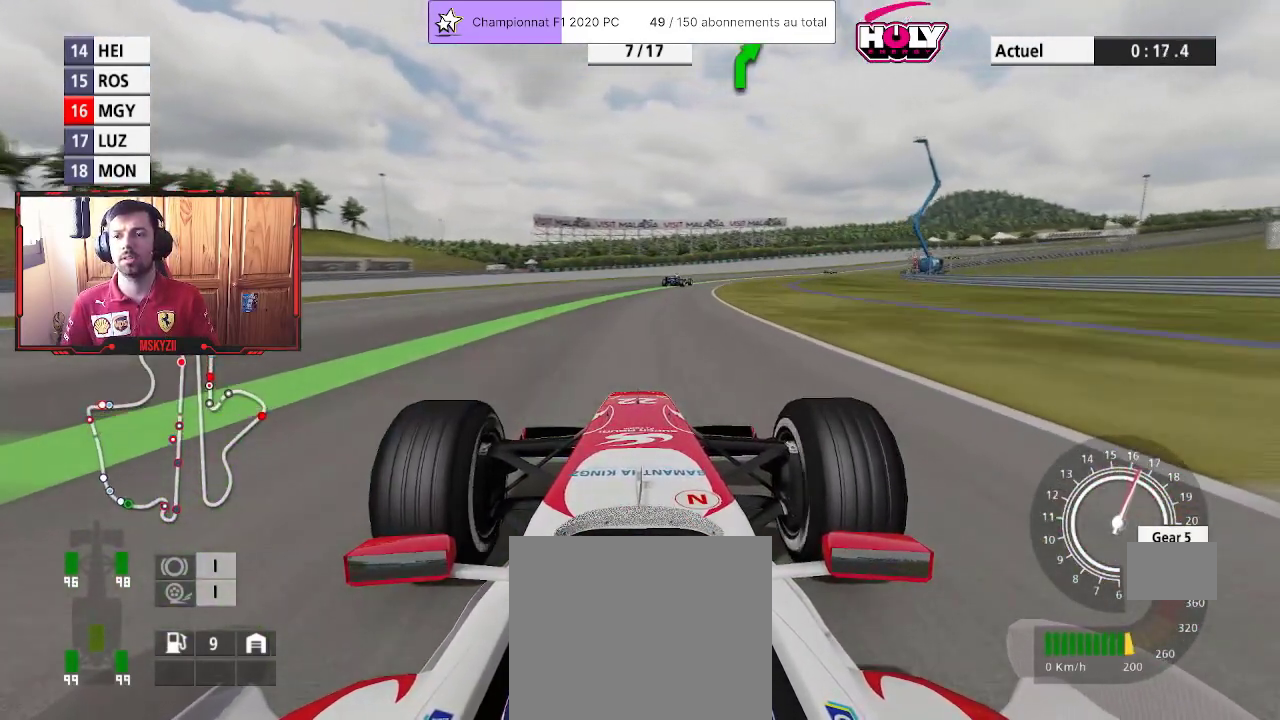
{"buttons": ["R2"], "left_stick": "up", "right_stick": "center", "events": []}
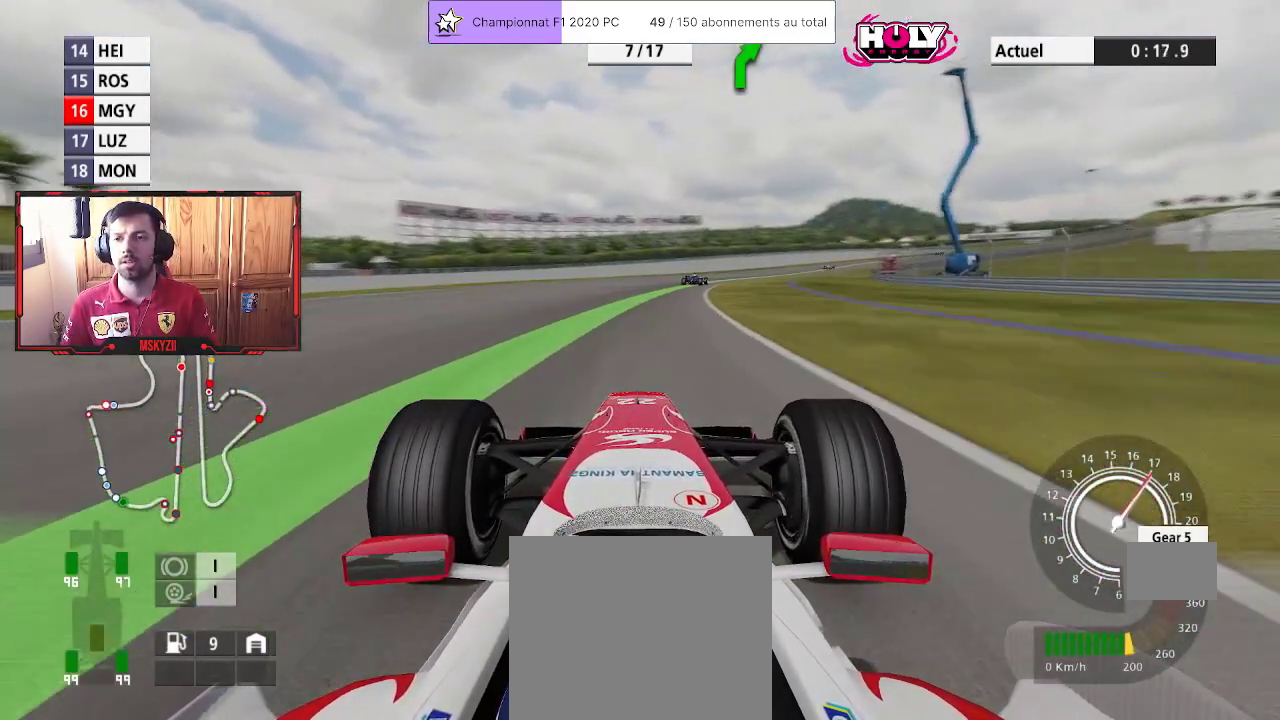
{"buttons": ["R2"], "left_stick": "up", "right_stick": "center", "events": [[250, "CROSS", "down"], [383, "CROSS", "up"]]}
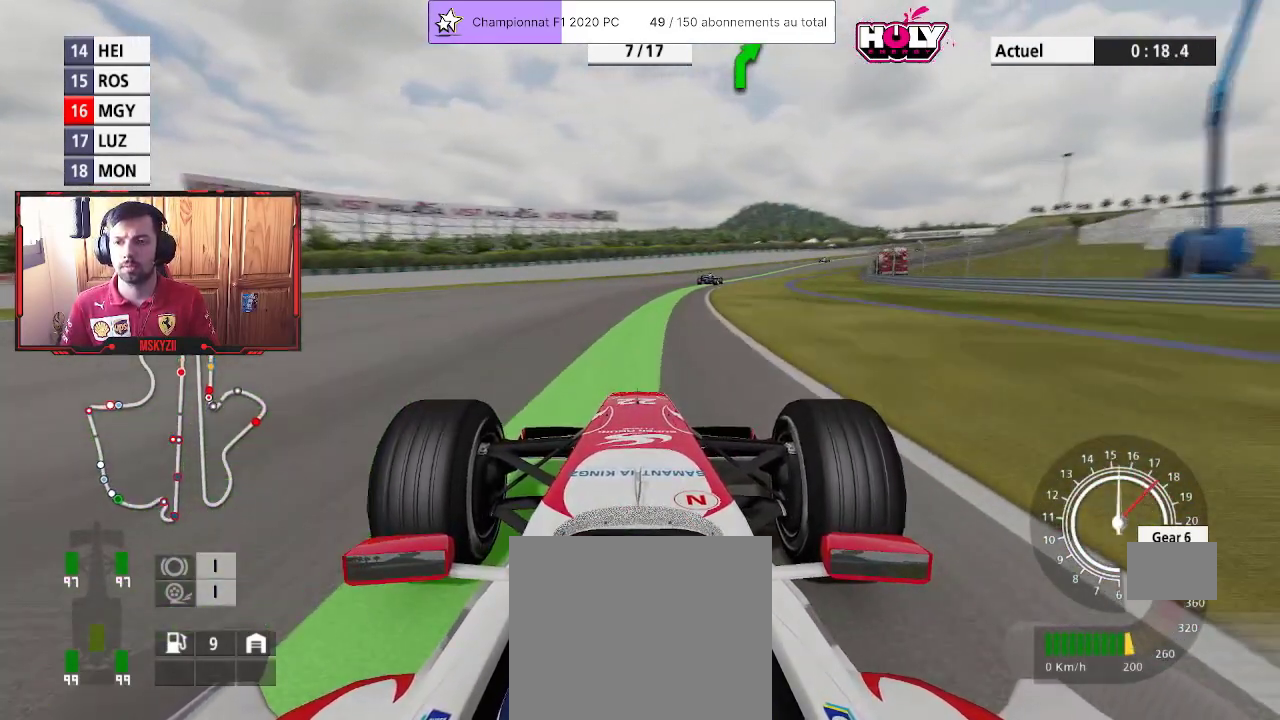
{"buttons": ["R2"], "left_stick": "up", "right_stick": "center", "events": []}
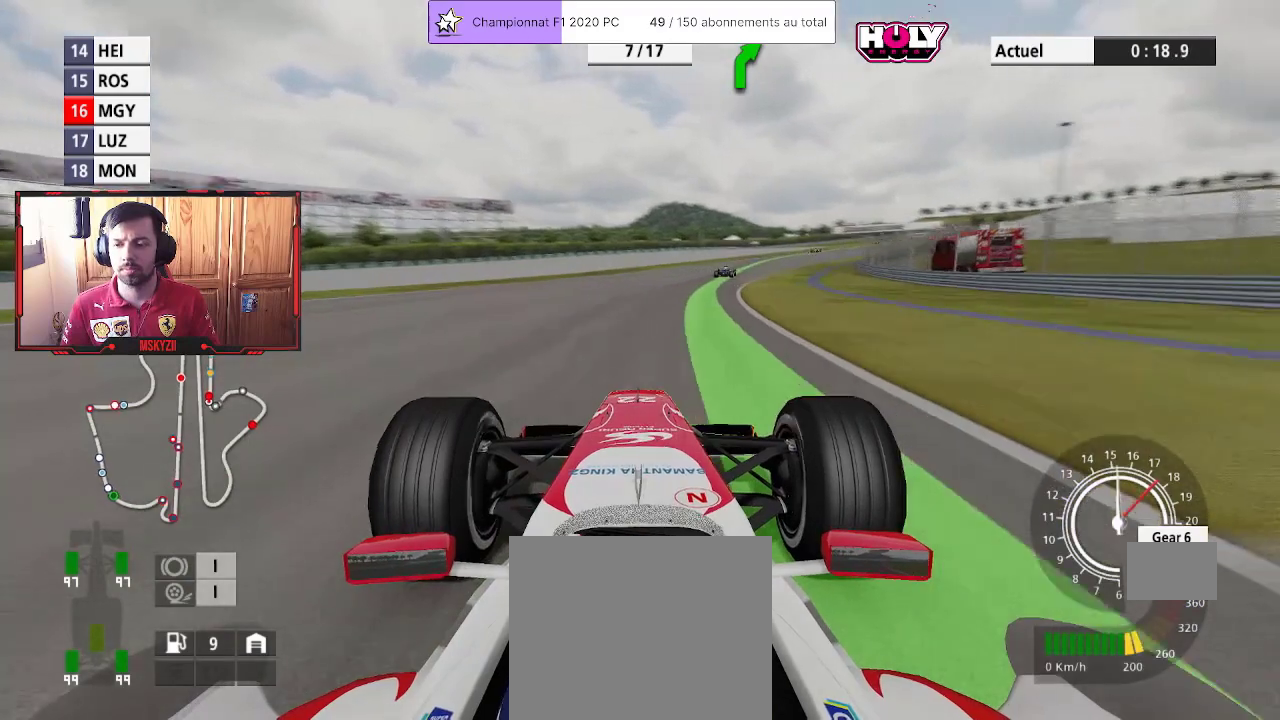
{"buttons": ["R2"], "left_stick": "up", "right_stick": "center", "events": []}
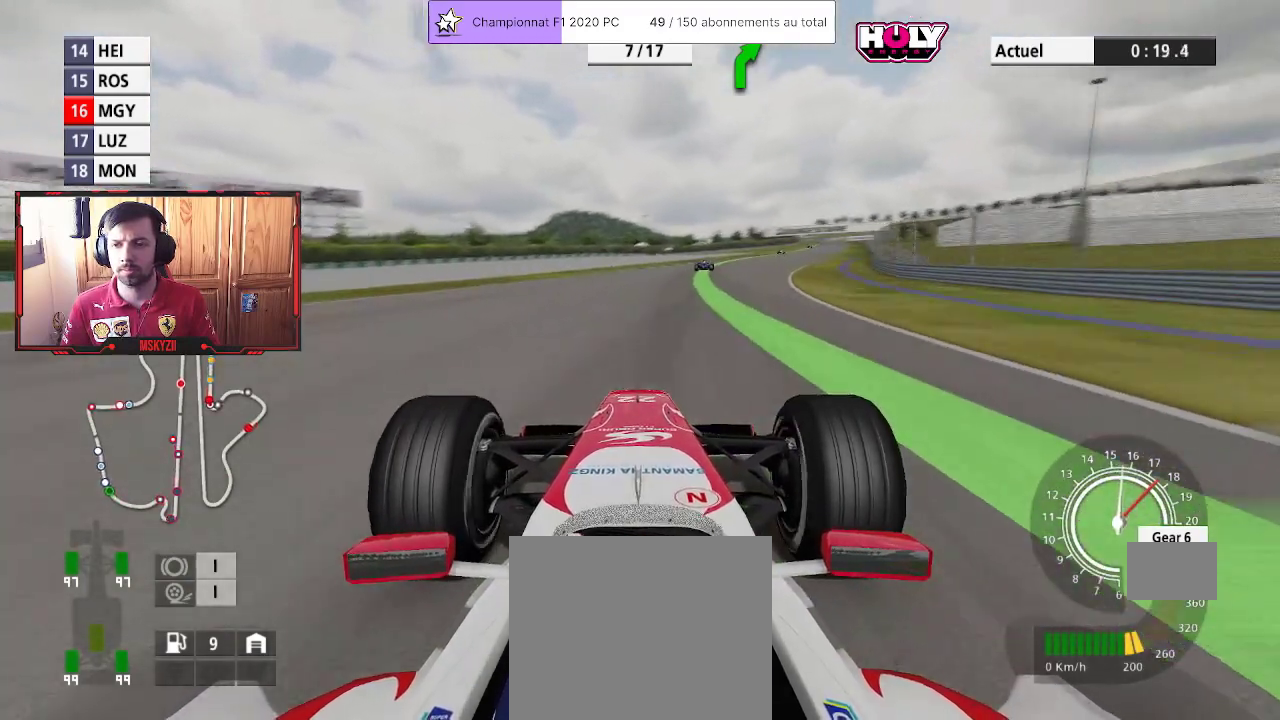
{"buttons": ["R2"], "left_stick": "up", "right_stick": "center", "events": []}
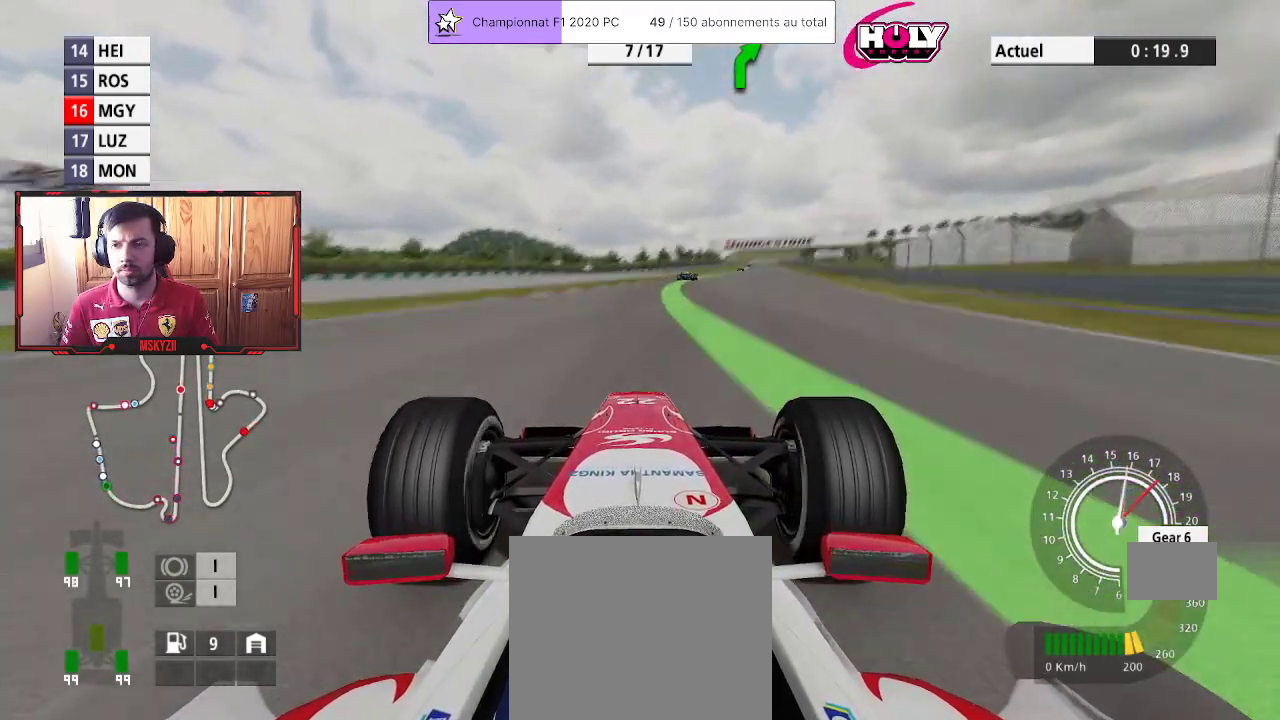
{"buttons": ["R2"], "left_stick": "up", "right_stick": "center", "events": []}
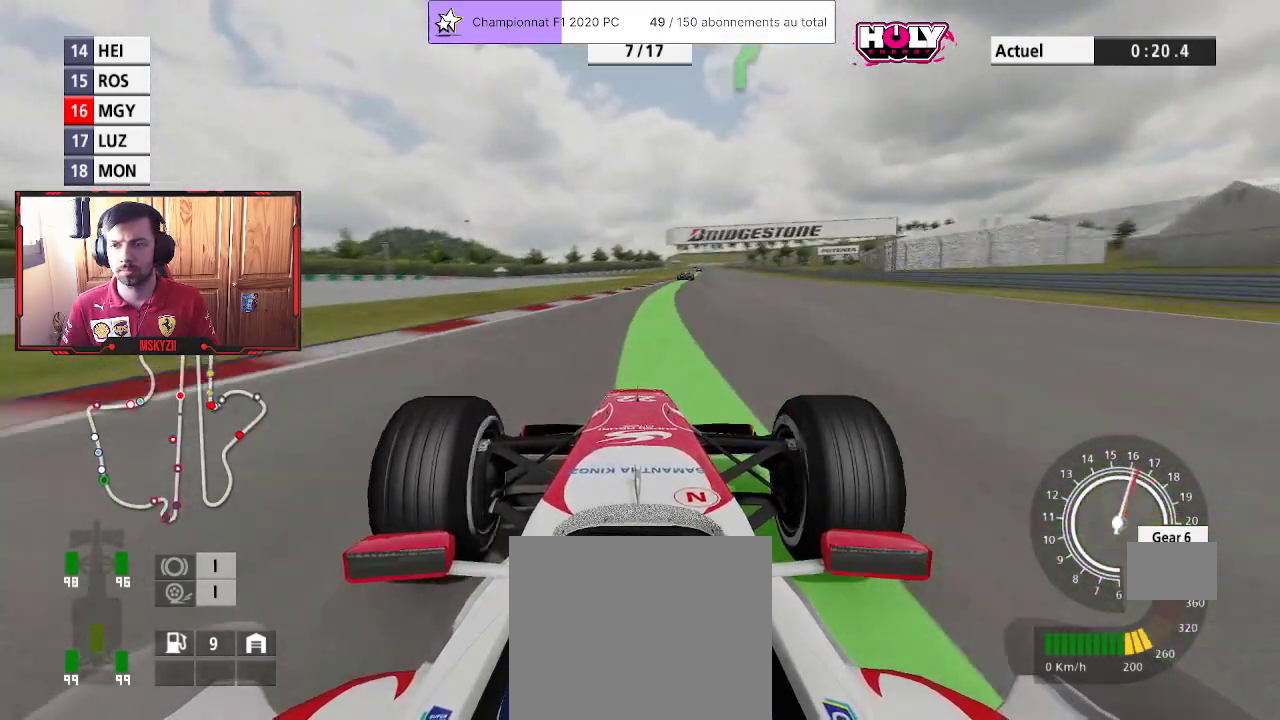
{"buttons": ["R2"], "left_stick": "up", "right_stick": "center", "events": []}
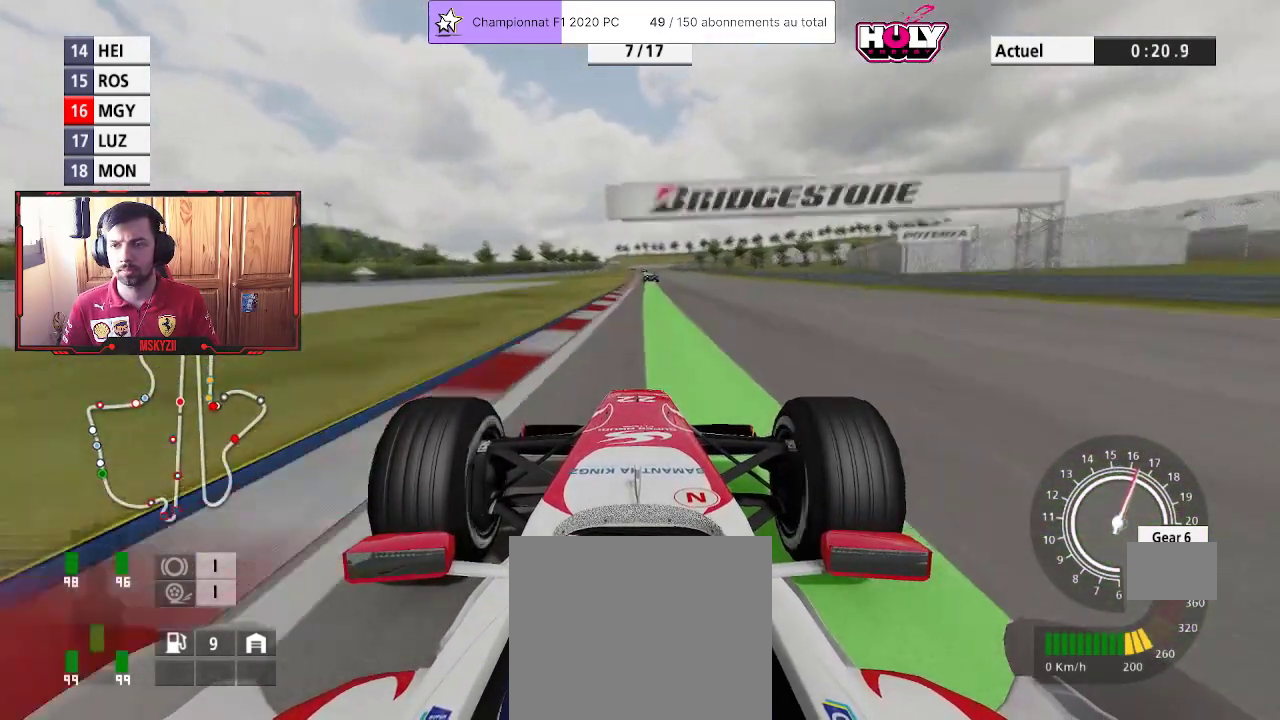
{"buttons": ["R2"], "left_stick": "center", "right_stick": "center", "events": [[183, "left_stick", "center"], [333, "left_stick", "up"], [467, "left_stick", "center"]]}
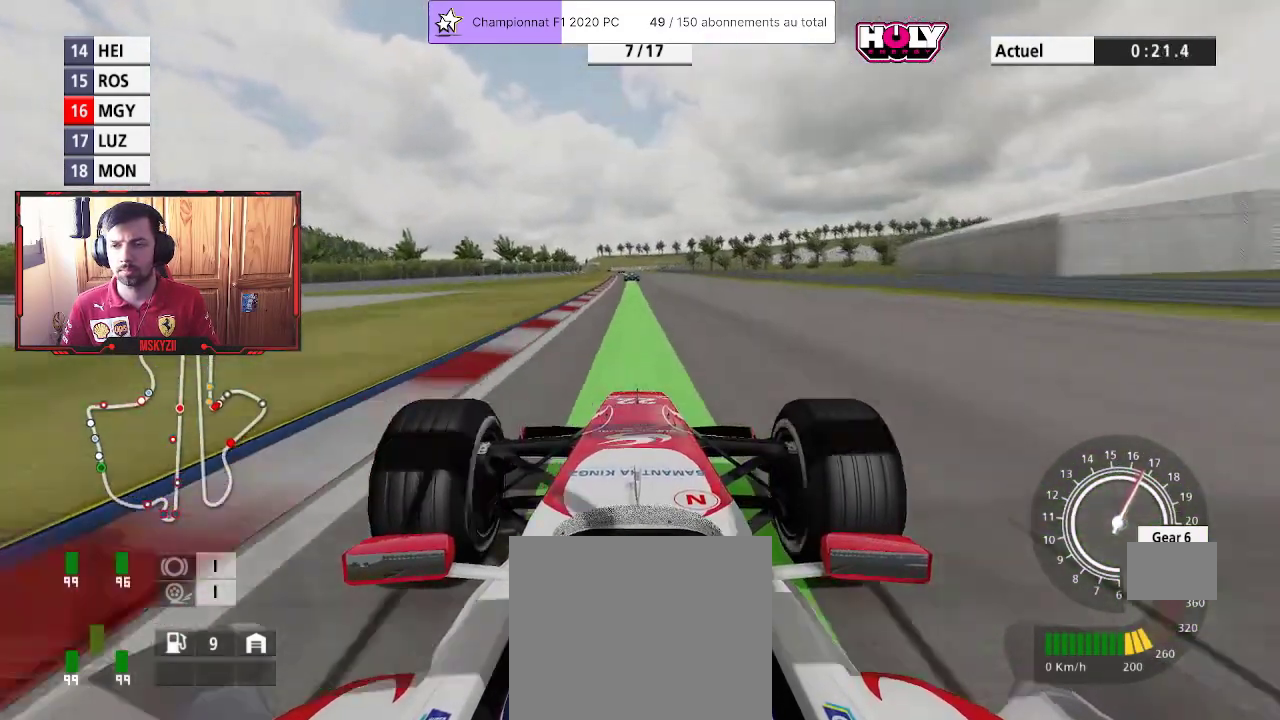
{"buttons": ["R2"], "left_stick": "up", "right_stick": "center", "events": [[117, "left_stick", "up"], [250, "left_stick", "center"], [417, "left_stick", "up"]]}
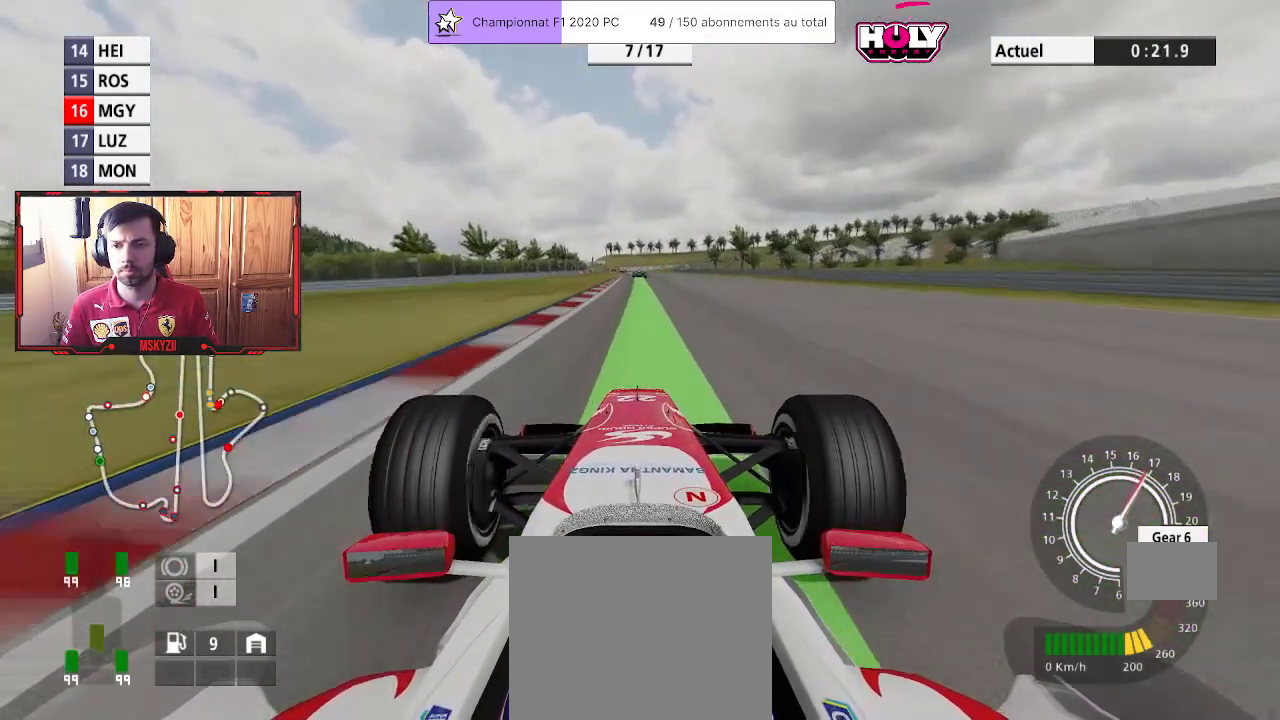
{"buttons": ["R2"], "left_stick": "center", "right_stick": "center", "events": [[50, "left_stick", "center"], [400, "left_stick", "up"], [483, "left_stick", "center"]]}
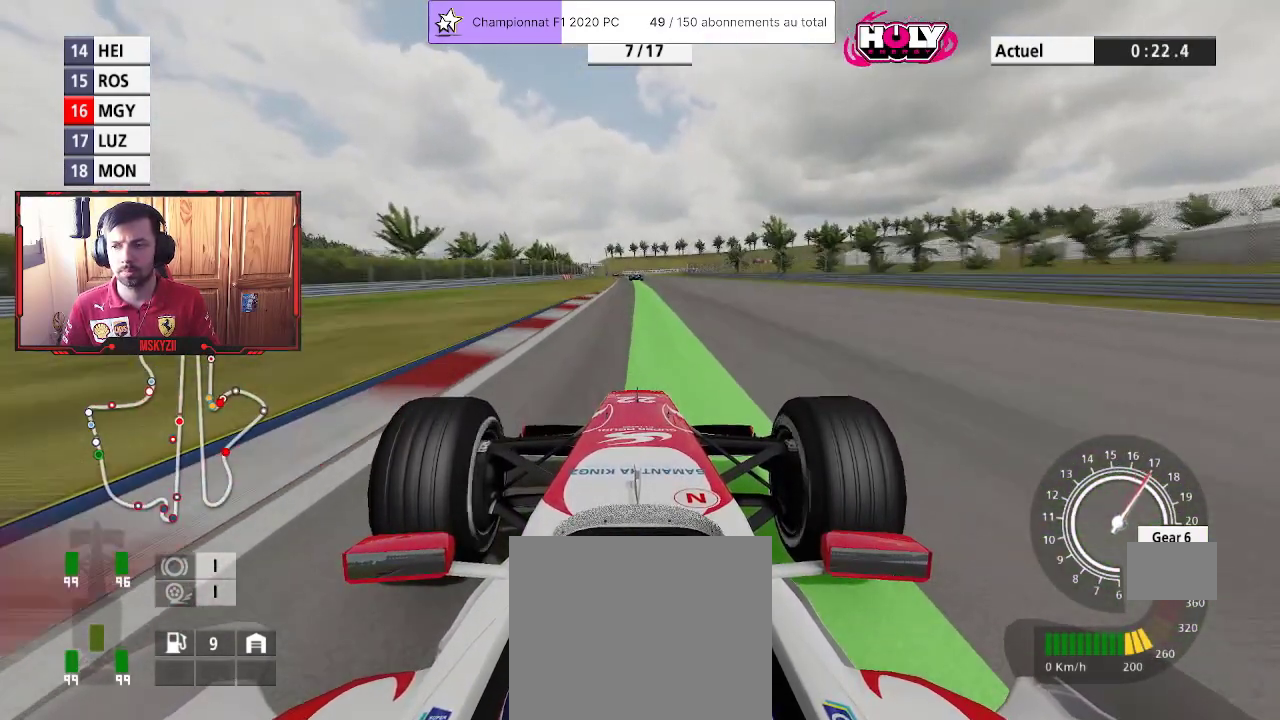
{"buttons": ["R2"], "left_stick": "up", "right_stick": "center", "events": [[117, "left_stick", "up"], [250, "left_stick", "center"], [400, "left_stick", "up"]]}
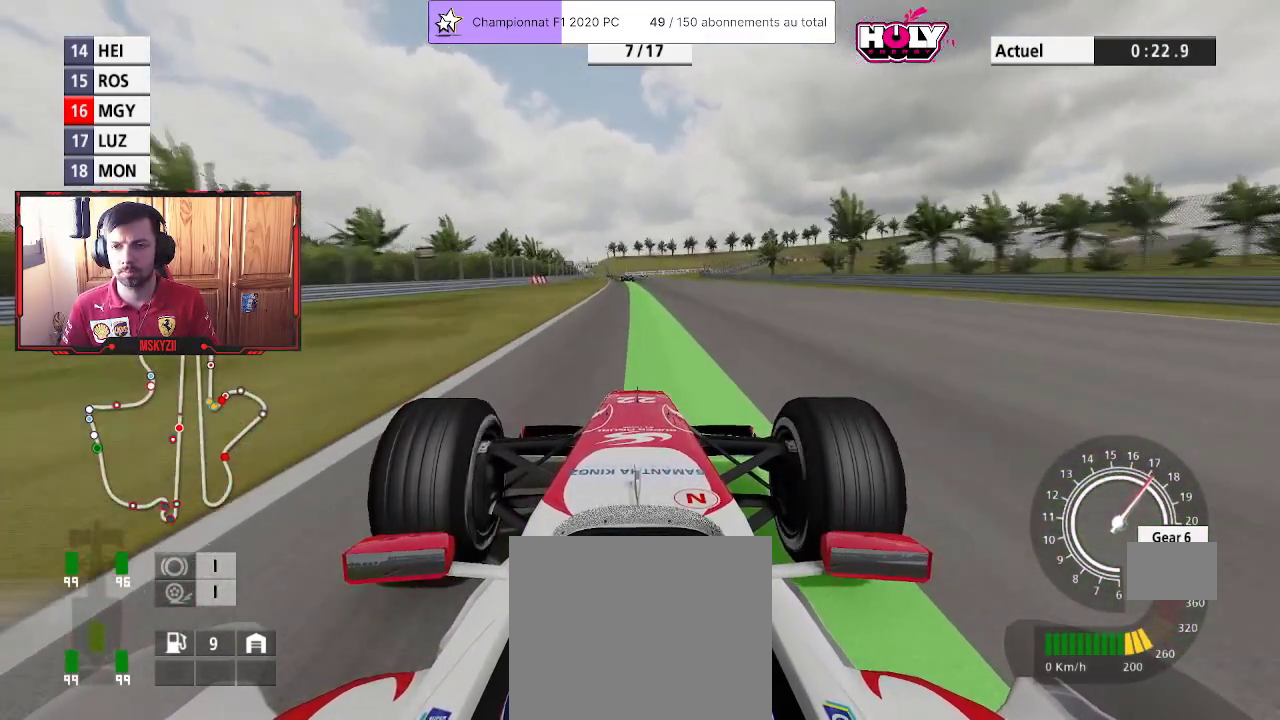
{"buttons": ["R2"], "left_stick": "up", "right_stick": "center", "events": [[50, "left_stick", "center"], [183, "left_stick", "up"], [367, "left_stick", "center"], [483, "left_stick", "up"]]}
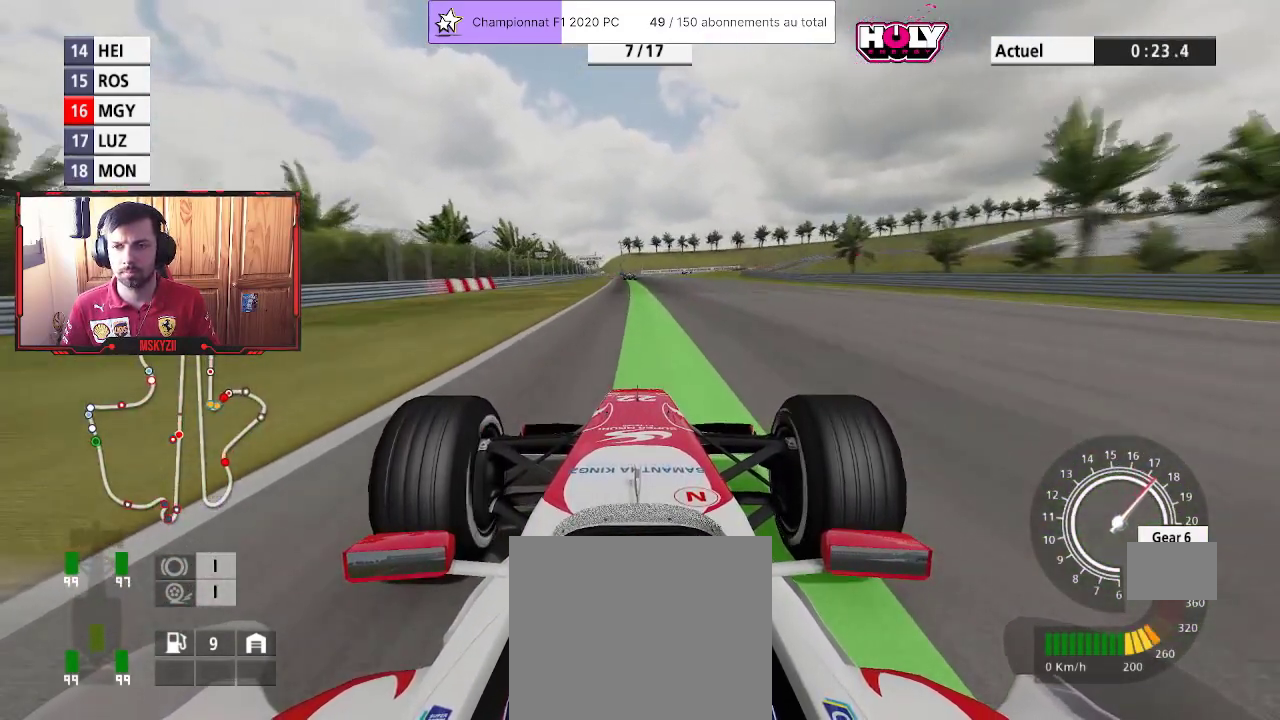
{"buttons": ["R2"], "left_stick": "center", "right_stick": "center", "events": [[167, "left_stick", "center"], [300, "left_stick", "up"], [483, "left_stick", "center"]]}
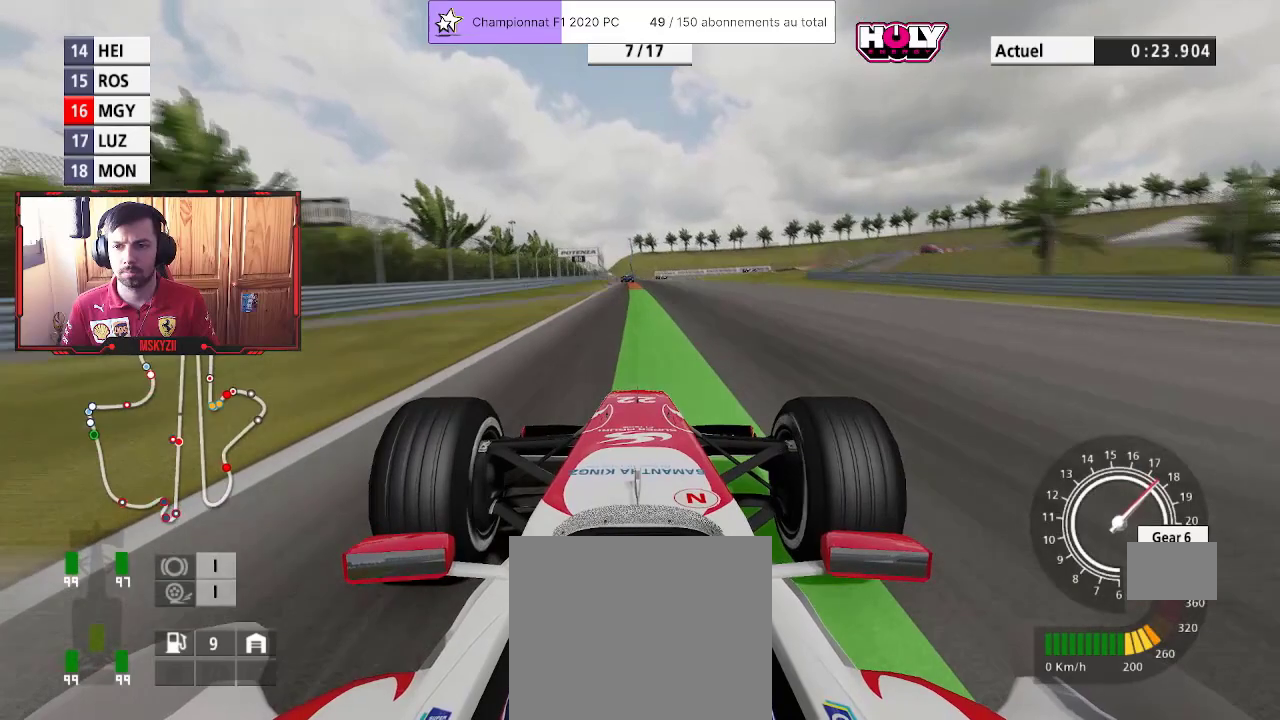
{"buttons": ["R2"], "left_stick": "up", "right_stick": "center", "events": [[117, "left_stick", "up"], [283, "left_stick", "center"], [367, "left_stick", "up"]]}
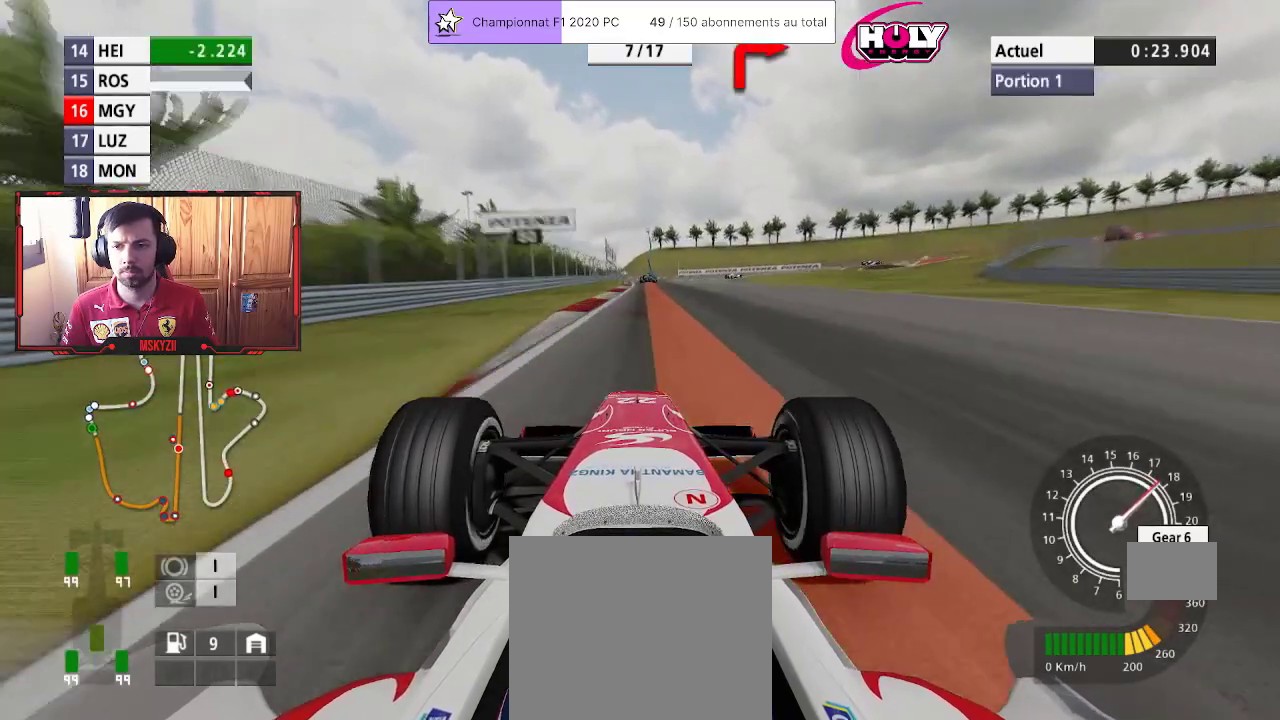
{"buttons": ["L2"], "left_stick": "up", "right_stick": "center", "events": [[33, "L2", "down"], [183, "R2", "up"]]}
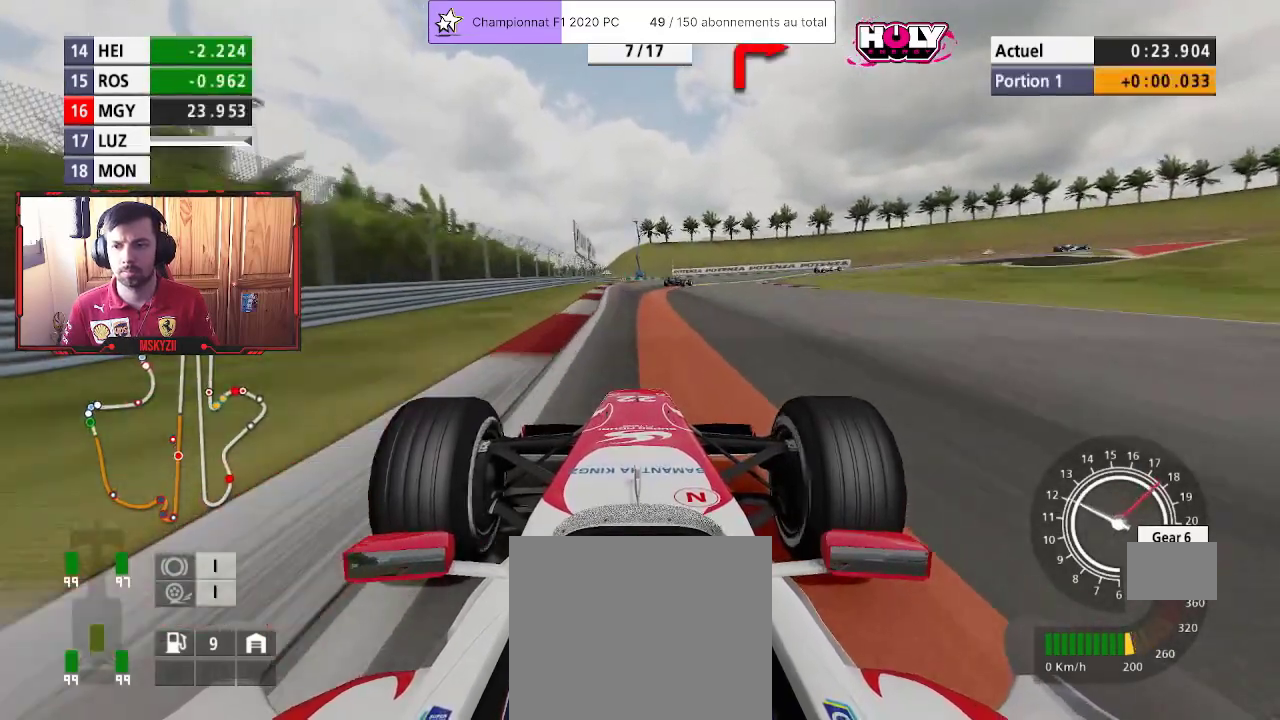
{"buttons": ["L2"], "left_stick": "up-right", "right_stick": "center", "events": [[67, "SQUARE", "down"], [183, "SQUARE", "up"], [350, "left_stick", "up-right"], [383, "SQUARE", "down"], [483, "SQUARE", "up"]]}
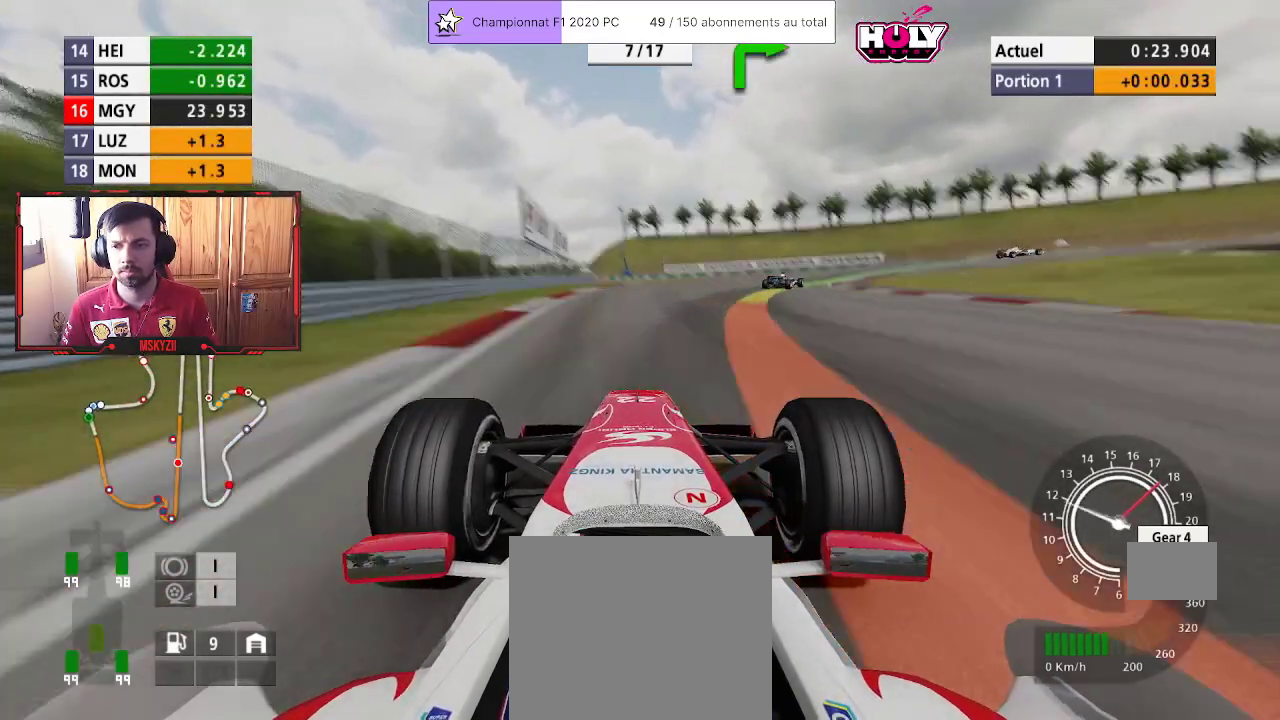
{"buttons": ["R2"], "left_stick": "up-right", "right_stick": "center", "events": [[250, "L2", "up"], [467, "R2", "down"]]}
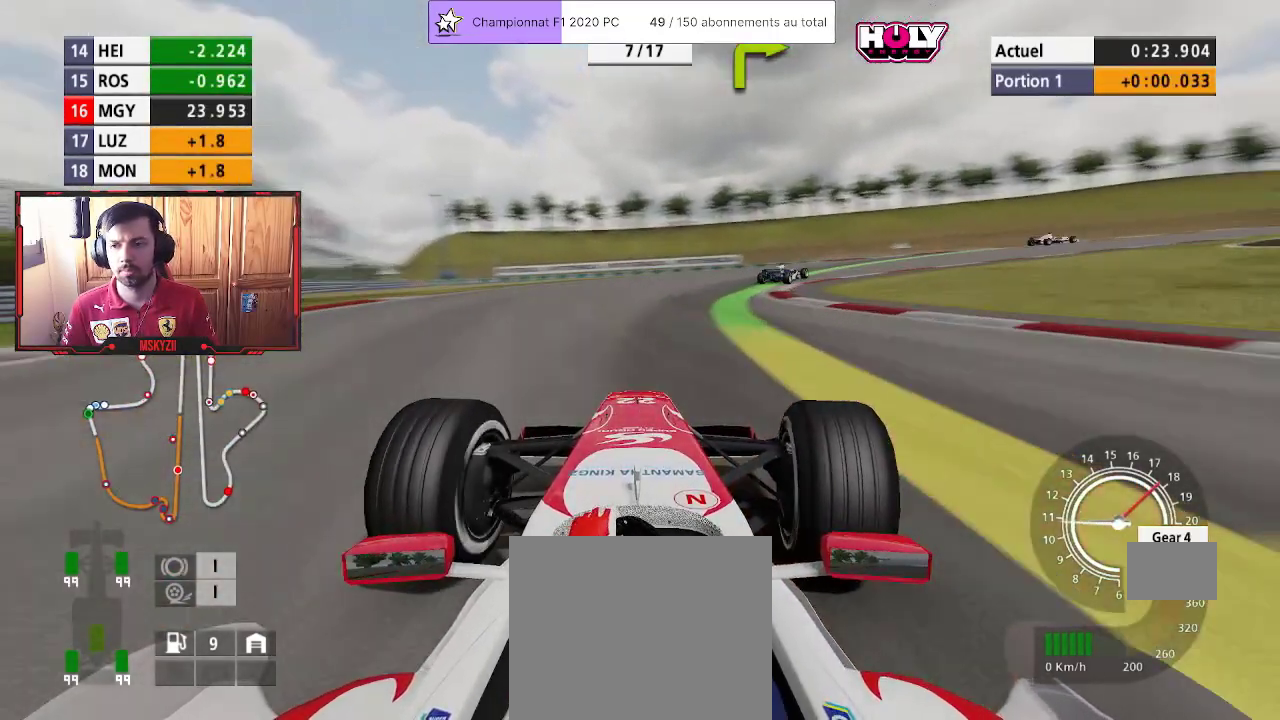
{"buttons": [], "left_stick": "up-right", "right_stick": "center", "events": [[450, "R2", "up"]]}
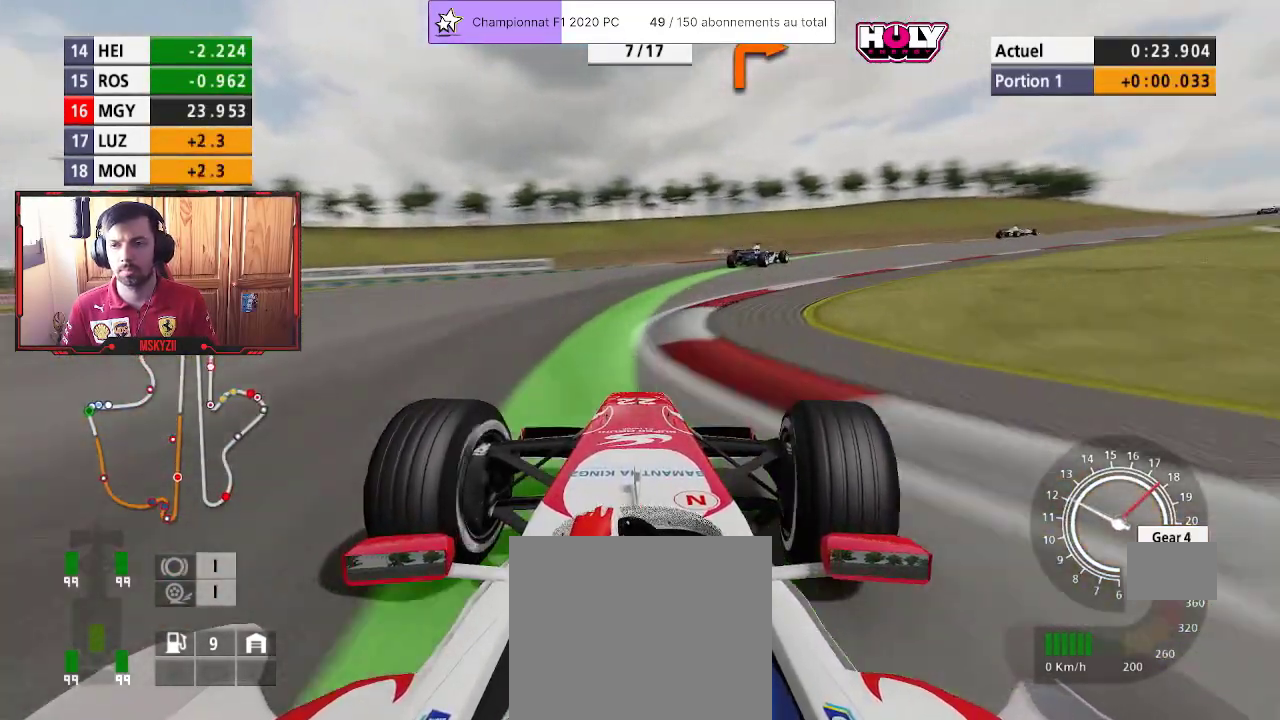
{"buttons": [], "left_stick": "up-right", "right_stick": "center", "events": []}
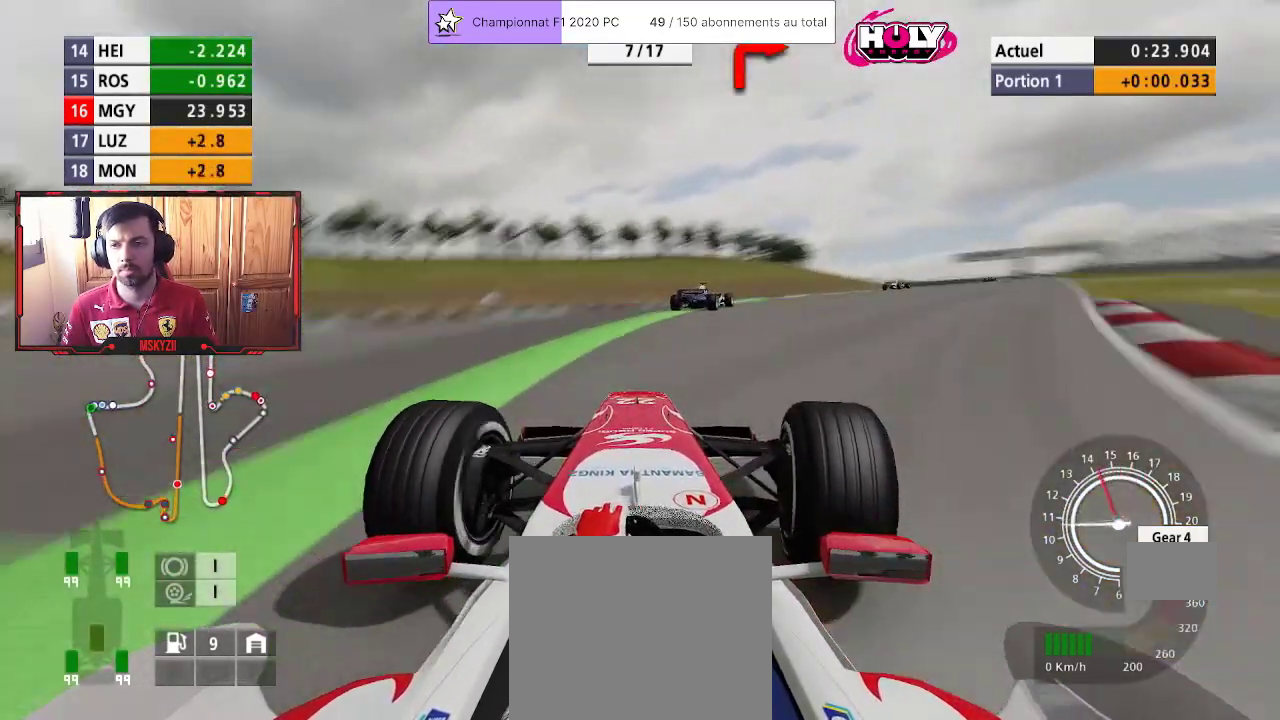
{"buttons": ["R2"], "left_stick": "up", "right_stick": "center", "events": [[67, "R2", "down"], [367, "left_stick", "up"]]}
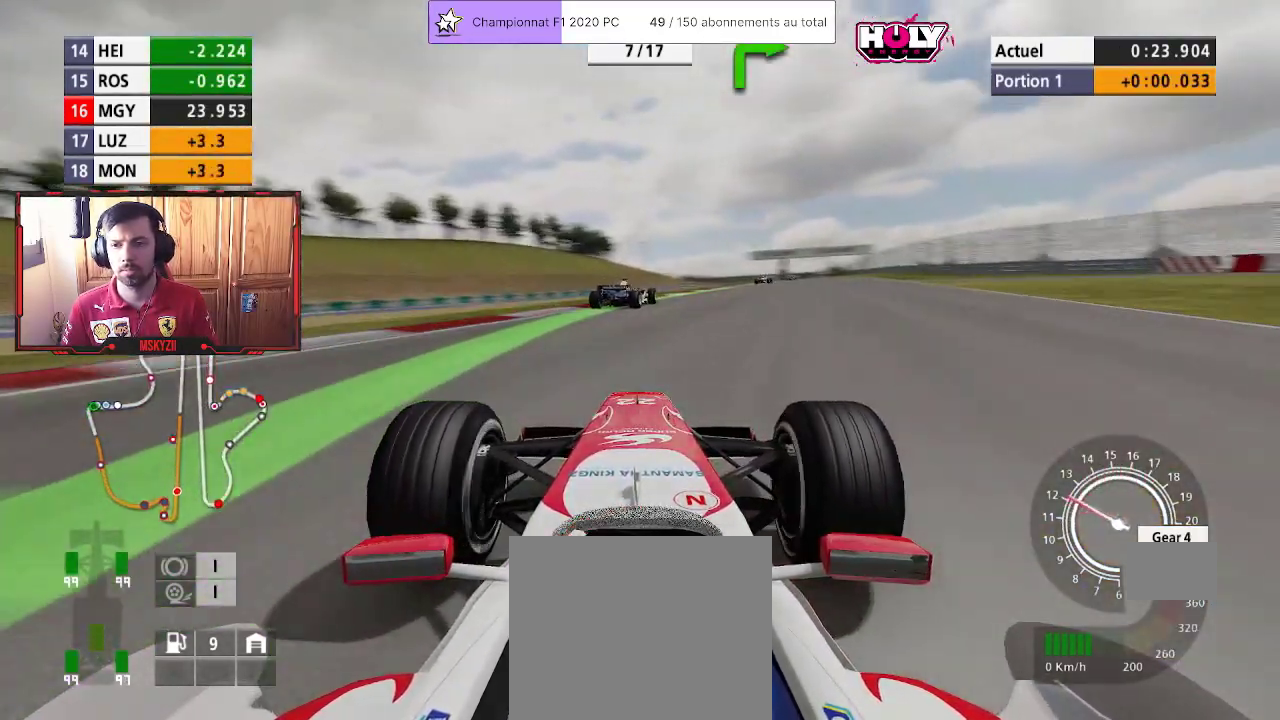
{"buttons": ["R2"], "left_stick": "up", "right_stick": "center", "events": []}
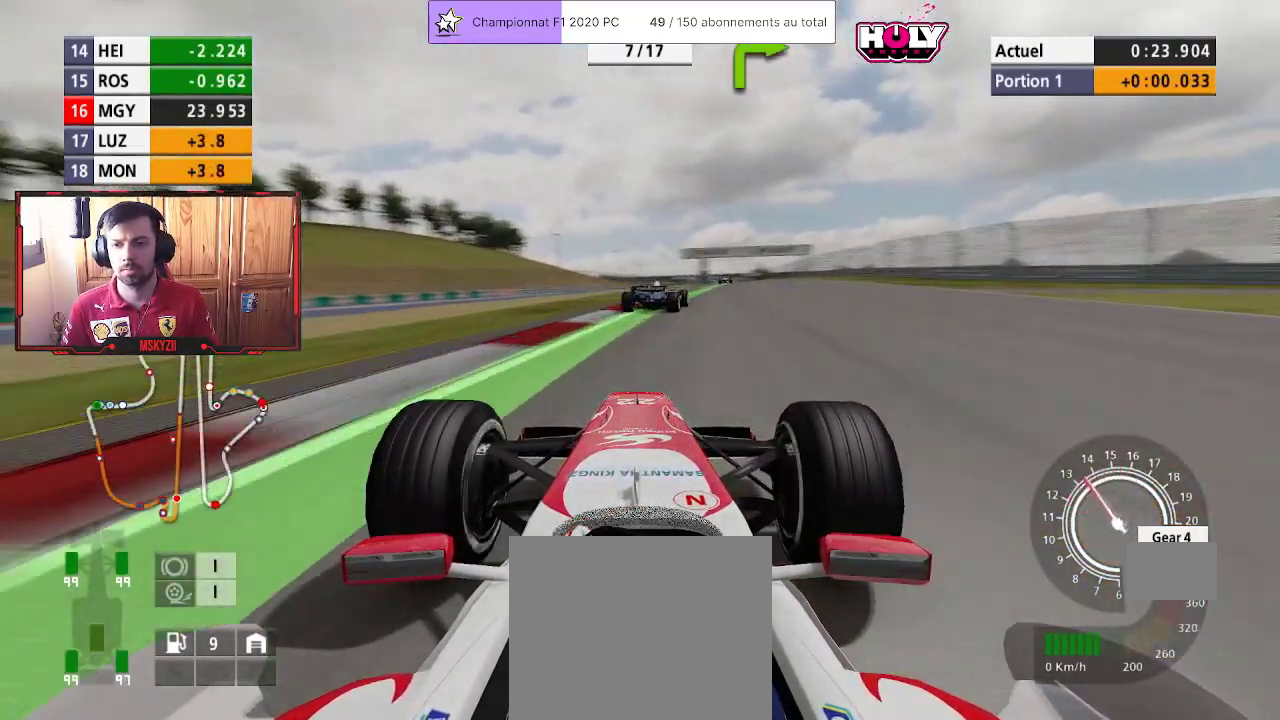
{"buttons": ["R2"], "left_stick": "up-right", "right_stick": "center", "events": [[483, "left_stick", "up-right"]]}